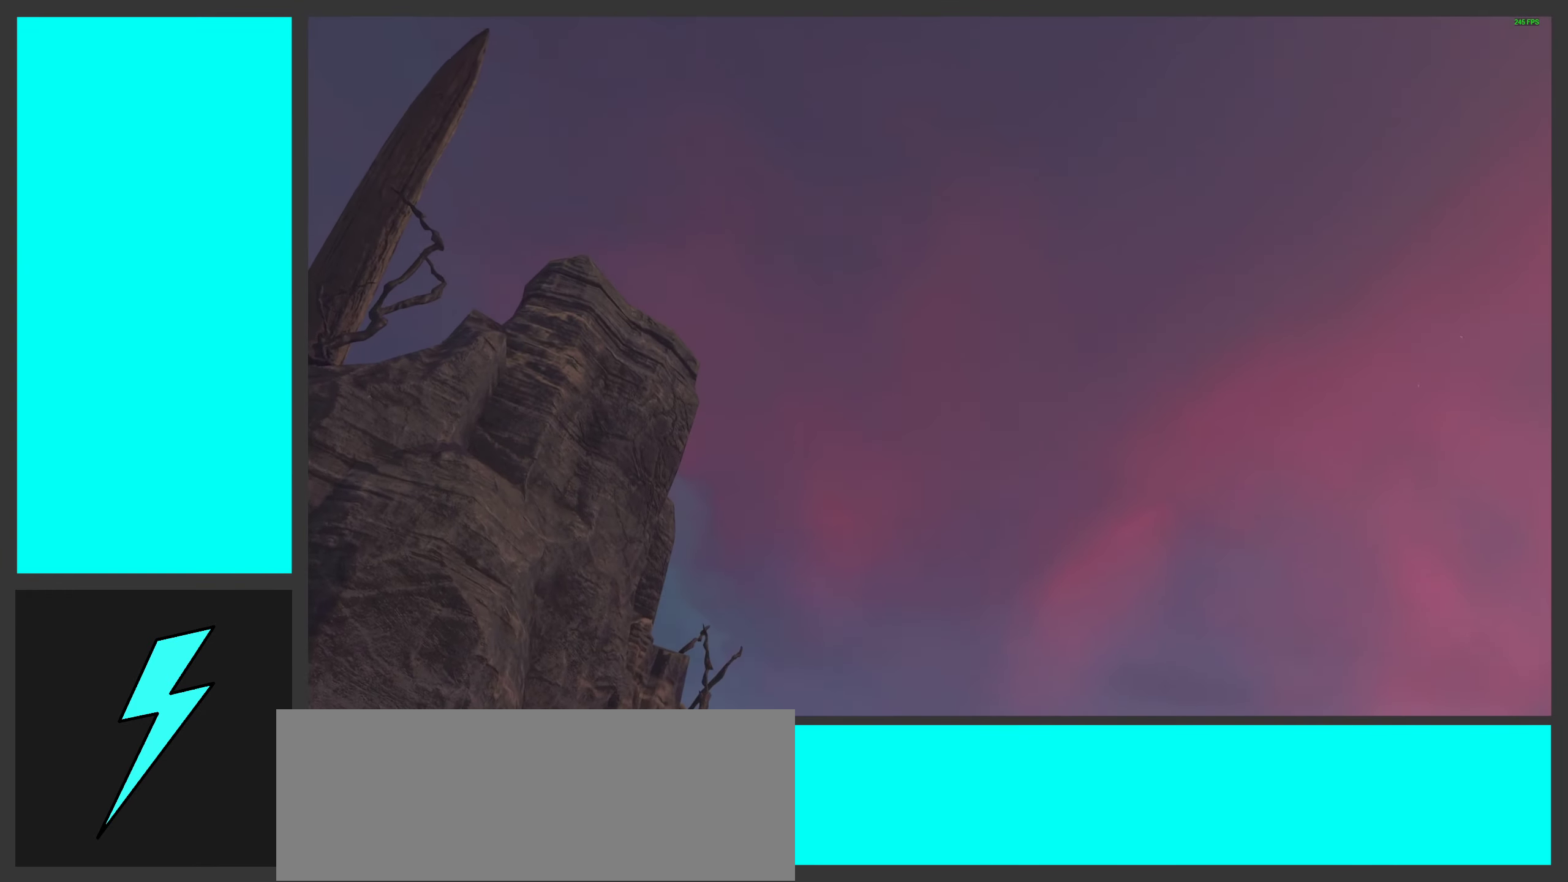
Gameplay with keyboard and mouse; each line is a JSON object with the keys and mouse buttons held at the frame after it. "events" lists presses ("down") and releases ("up") of ".", "/", "0", "1", "2", "3", "4", "5", "6", "7", "8", "9", "a", "alt_l", "alt_r", "b", "c", "caps_lock", "comma", "ctrl", "d", "e", "equals", "f", "g", "h", "i", "j", "k", "l", "lbracket", "m", "minus", "n", "o", "p", "q", "quote", "r", "rbracket", "s", "semicolon", "shift", "space", "super_l", "super_r", "t", "tab", "tilde", "u", "v", "w", "x", "y", "z", "mouse_left", "mouse_wheel", "mouse_right", "mouse_mb4" and "mouse_mb5" between this image and that frame as [ms after this image, input, new state], when the widget could be followed in between. "mouse_left", "mouse_wheel", "mouse_right", "mouse_mb4", "mouse_mb5" = the "left", "wheel", "right", "mb4", "mb5" buttons of the "mouse" list. No other keys are recorded. "wheel" means that the mouse wheel is clicked or scrolled. Mouse movement is not recorded.
{"keys": [], "mouse": [], "events": [[84, "r", "down"], [467, "r", "up"]]}
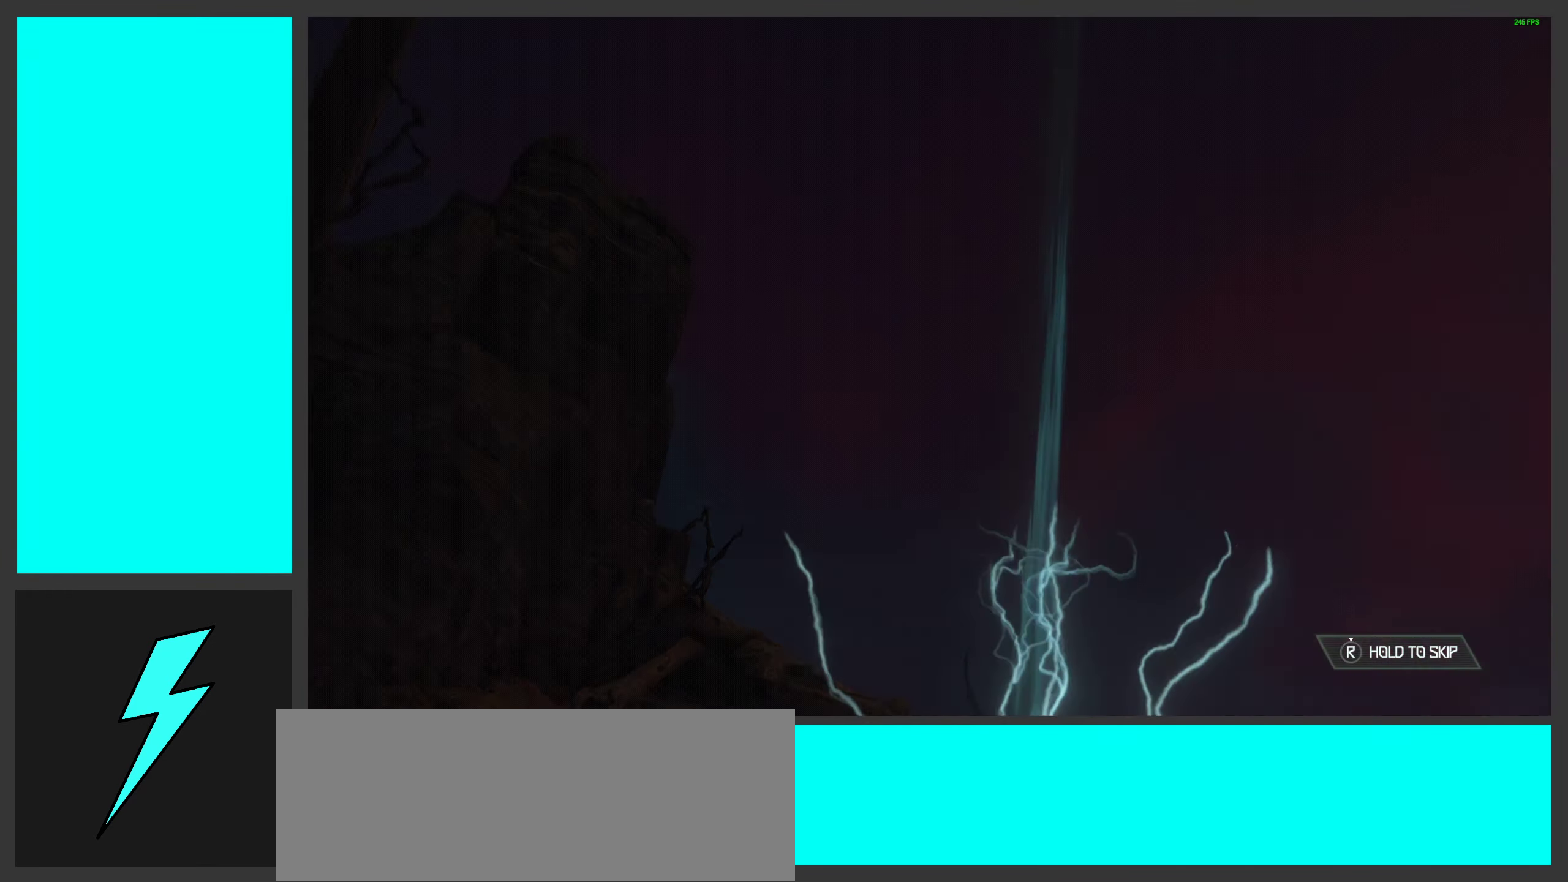
{"keys": [], "mouse": [], "events": []}
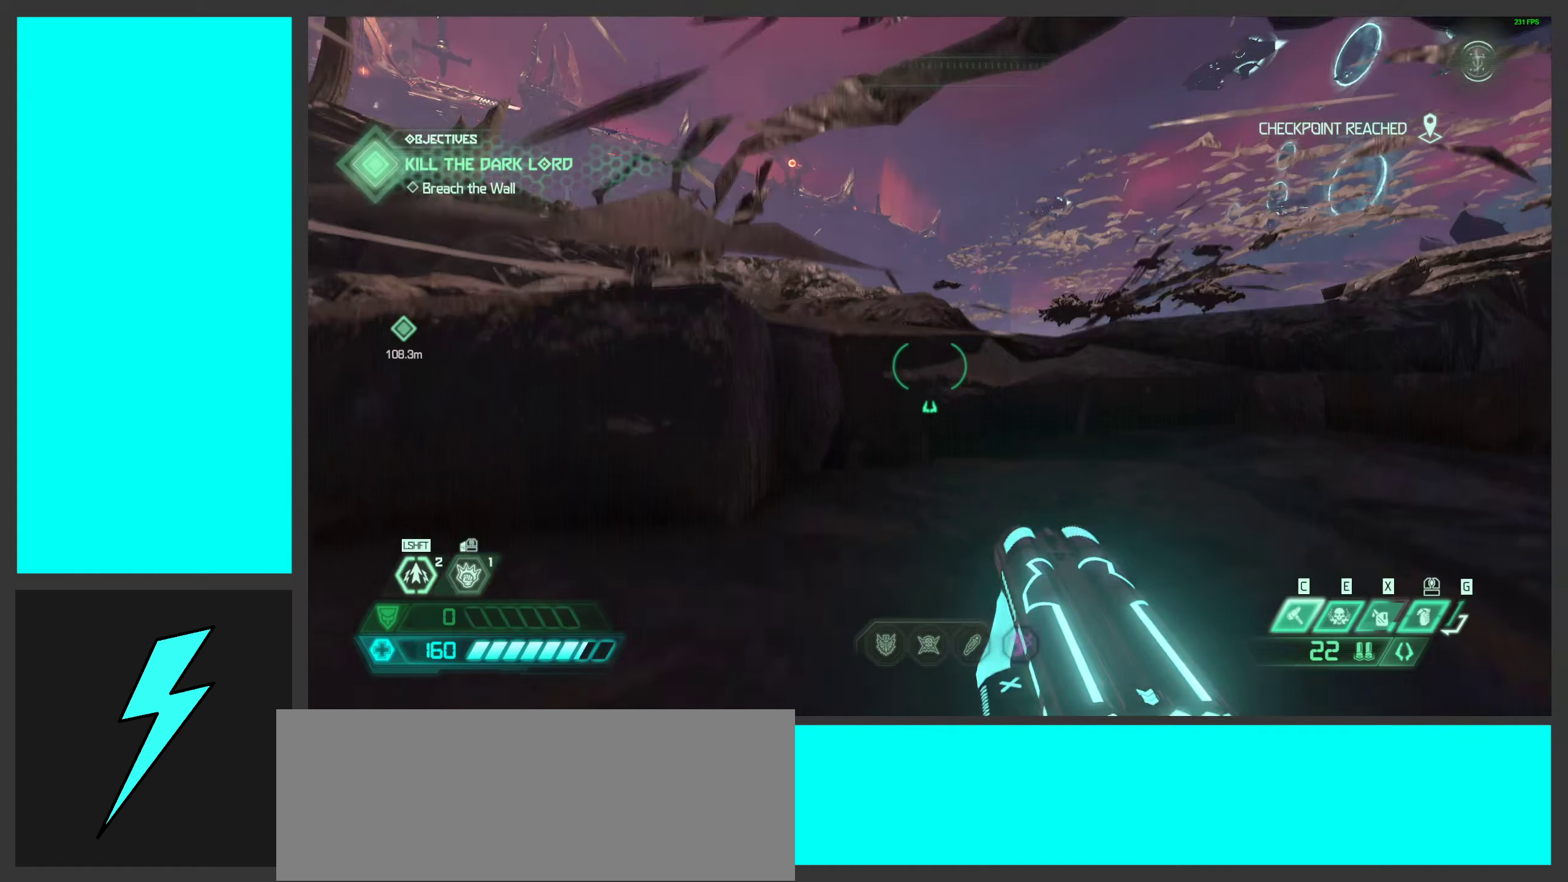
{"keys": ["space"], "mouse": [], "events": [[500, "space", "down"]]}
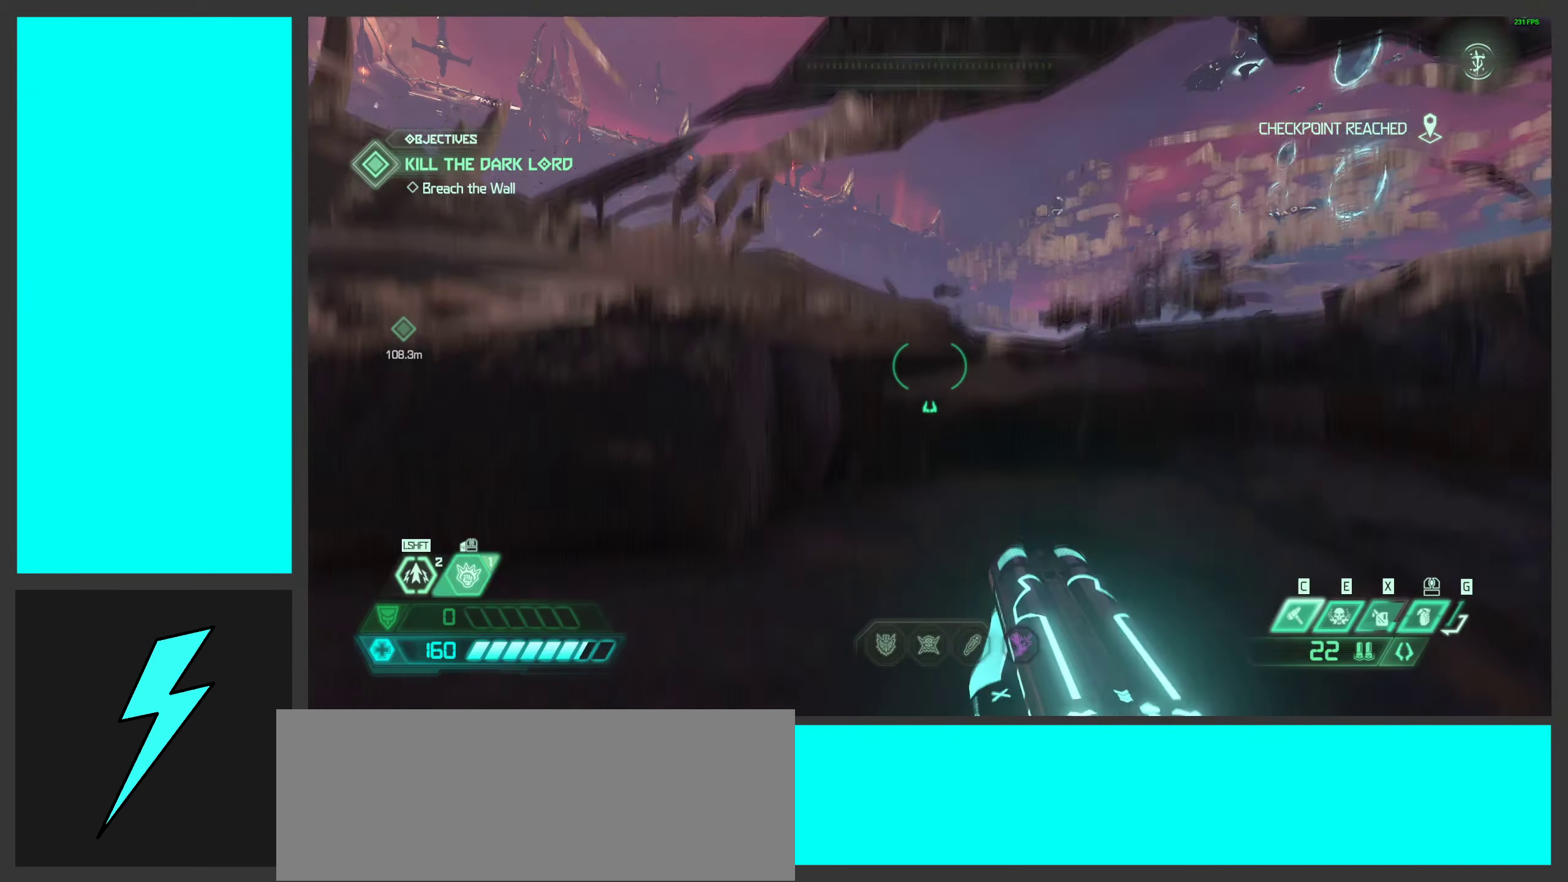
{"keys": [], "mouse": [], "events": [[183, "space", "up"]]}